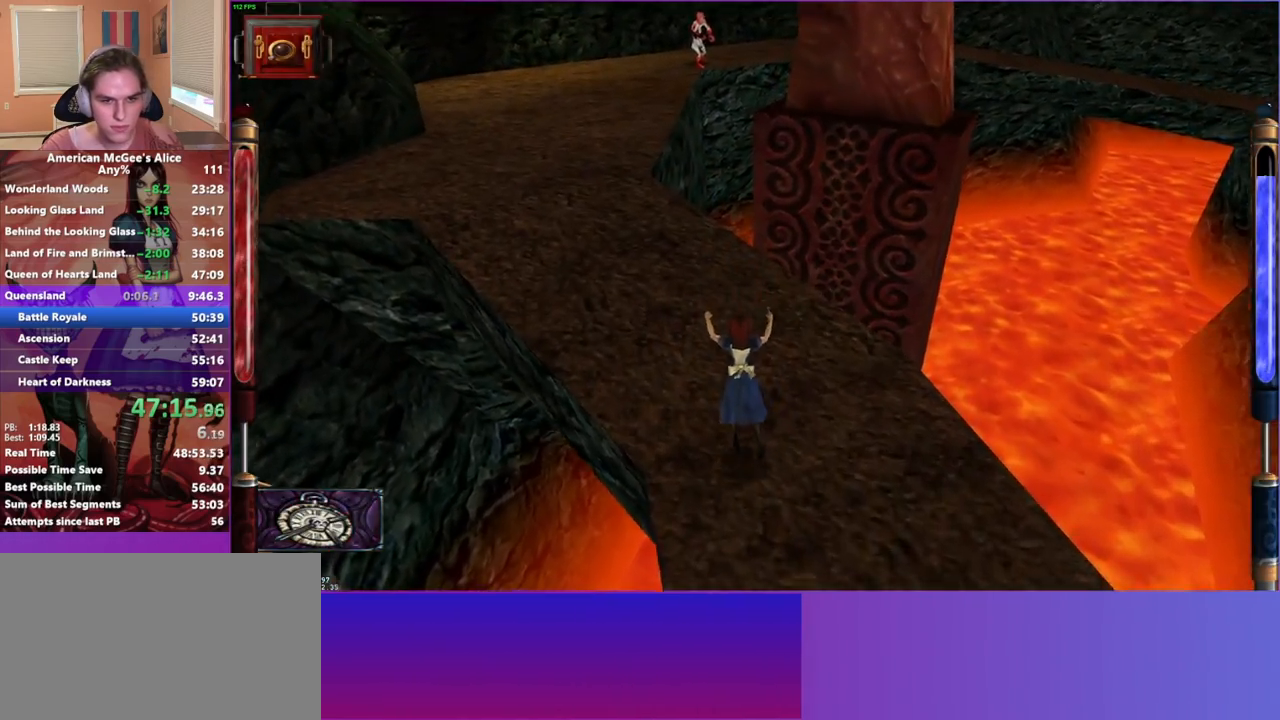
Gameplay with keyboard and mouse; each line is a JSON object with the keys and mouse buttons held at the frame after it. "events" lists presses ("down") and releases ("up") of "1", "2", "3", "4", "5", "a", "alt", "c", "caps_lock", "ctrl", "d", "e", "escape", "f", "g", "q", "r", "s", "shift", "space", "t", "v", "w", "x", "z", "mouse_left", "mouse_middle", "mouse_right", "mouse_mb4", "mouse_mb5", "mouse_wheel_up" and "mouse_wheel_down" between this image and that frame as [ms after this image, input, new state], when the widget could be followed in between. "mouse_left", "mouse_middle", "mouse_right", "mouse_mb4", "mouse_mb5", "mouse_wheel_up", "mouse_wheel_down" = the "left", "middle", "right", "mb4", "mb5", "wheel_up", "wheel_down" buttons of the "mouse" list. No other keys are recorded. Not read: mouse_move.
{"keys": ["d", "w"], "mouse": [], "events": [[83, "space", "down"], [367, "d", "down"], [367, "space", "up"], [400, "a", "up"]]}
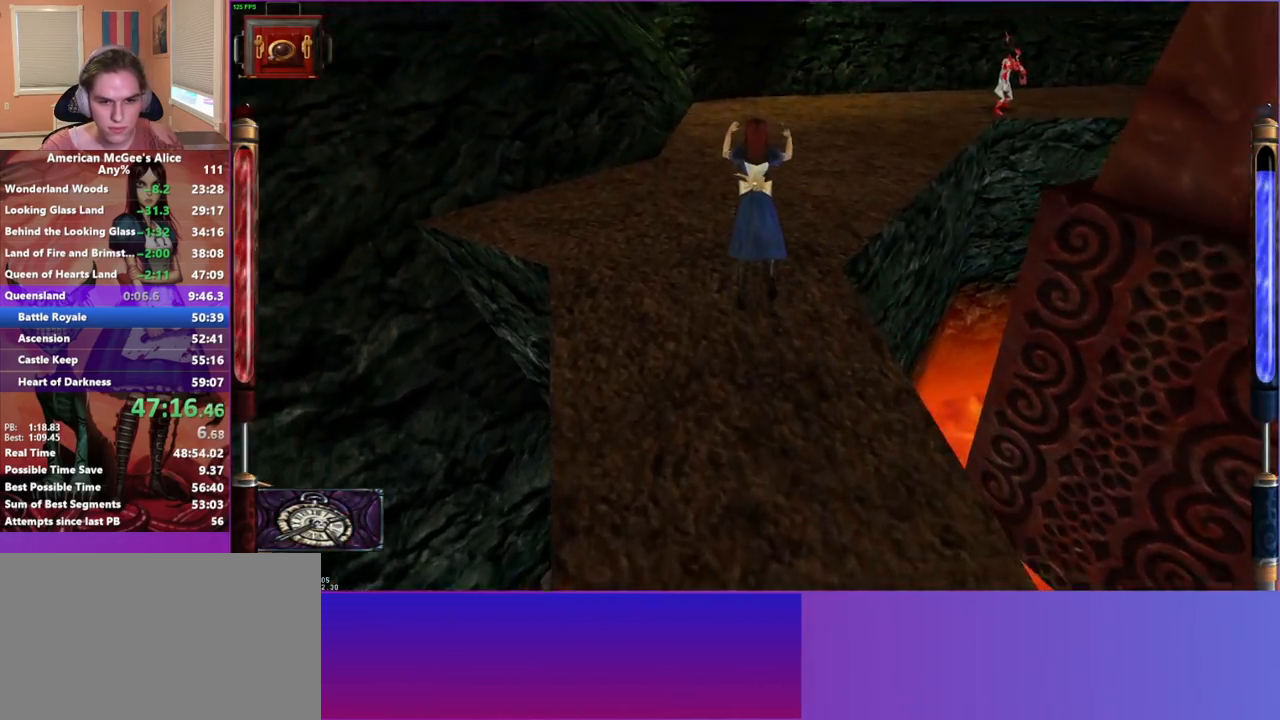
{"keys": ["w"], "mouse": ["mb5"], "events": [[183, "a", "down"], [183, "d", "up"], [317, "a", "up"], [467, "mouse_mb5", "down"]]}
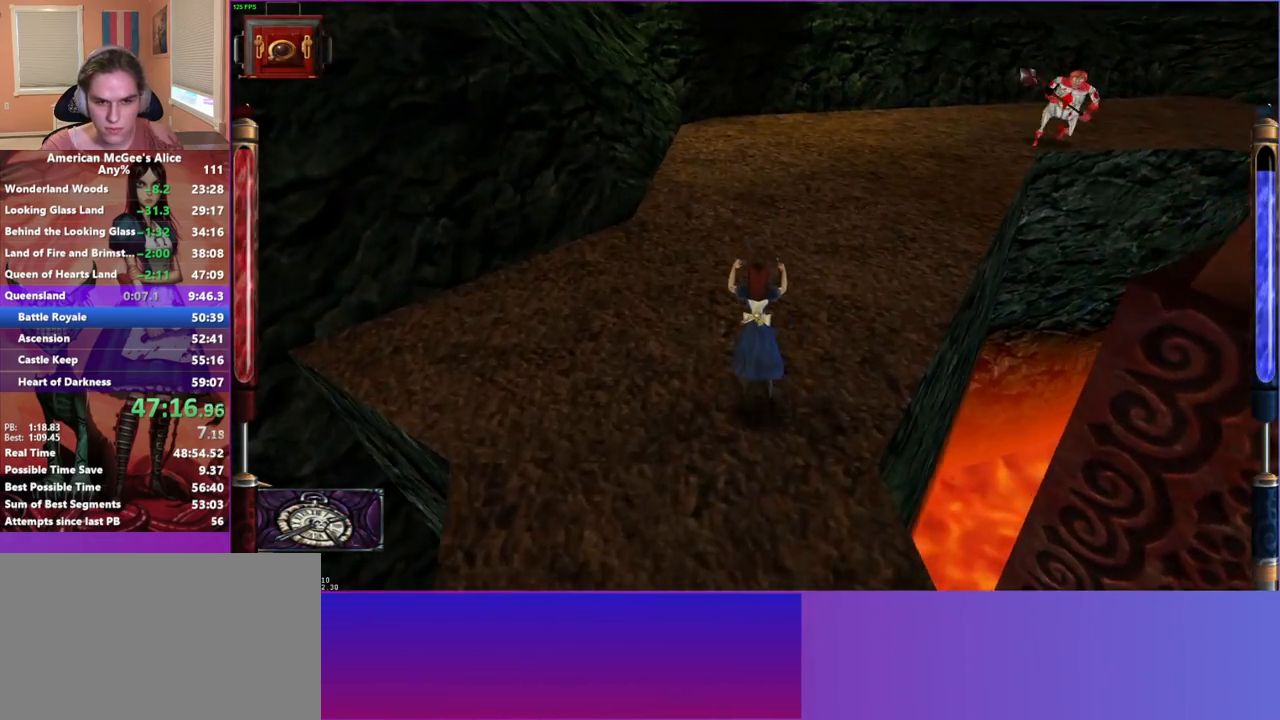
{"keys": ["a", "w"], "mouse": [], "events": [[100, "mouse_mb5", "up"], [167, "d", "down"], [167, "space", "down"], [433, "a", "down"], [433, "space", "up"], [483, "d", "up"]]}
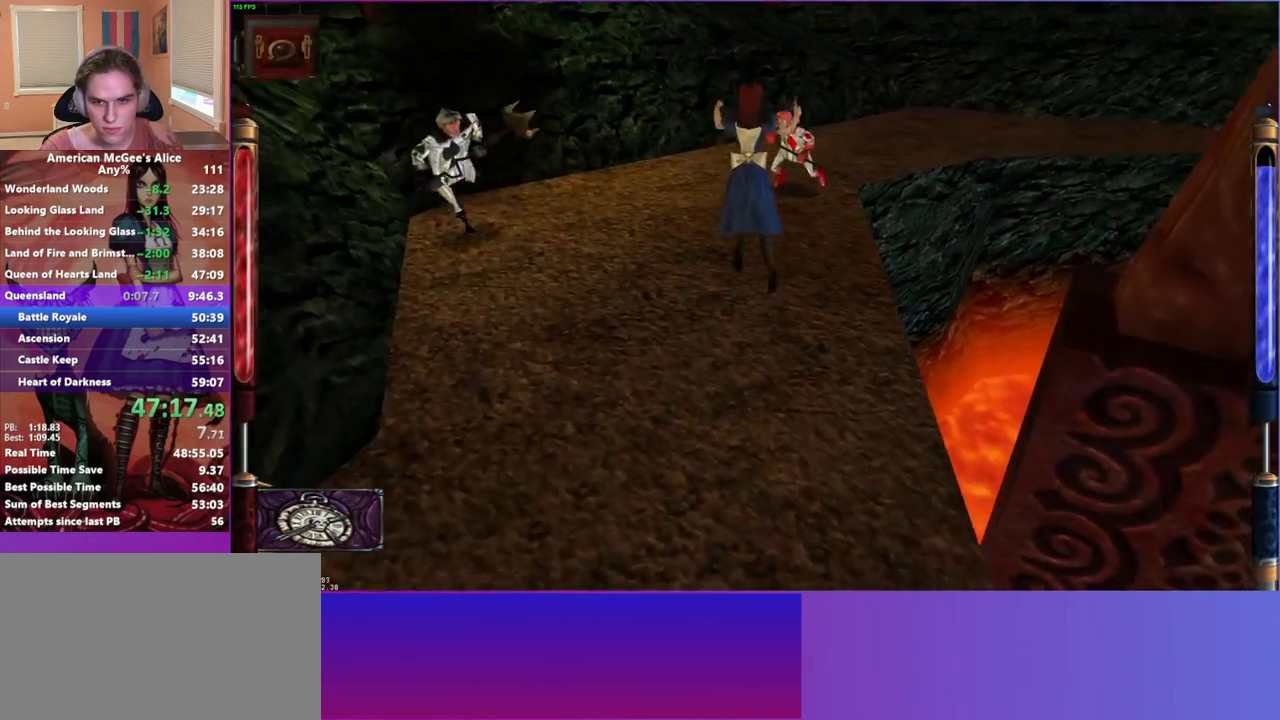
{"keys": ["d", "w"], "mouse": [], "events": [[167, "d", "down"], [217, "a", "up"]]}
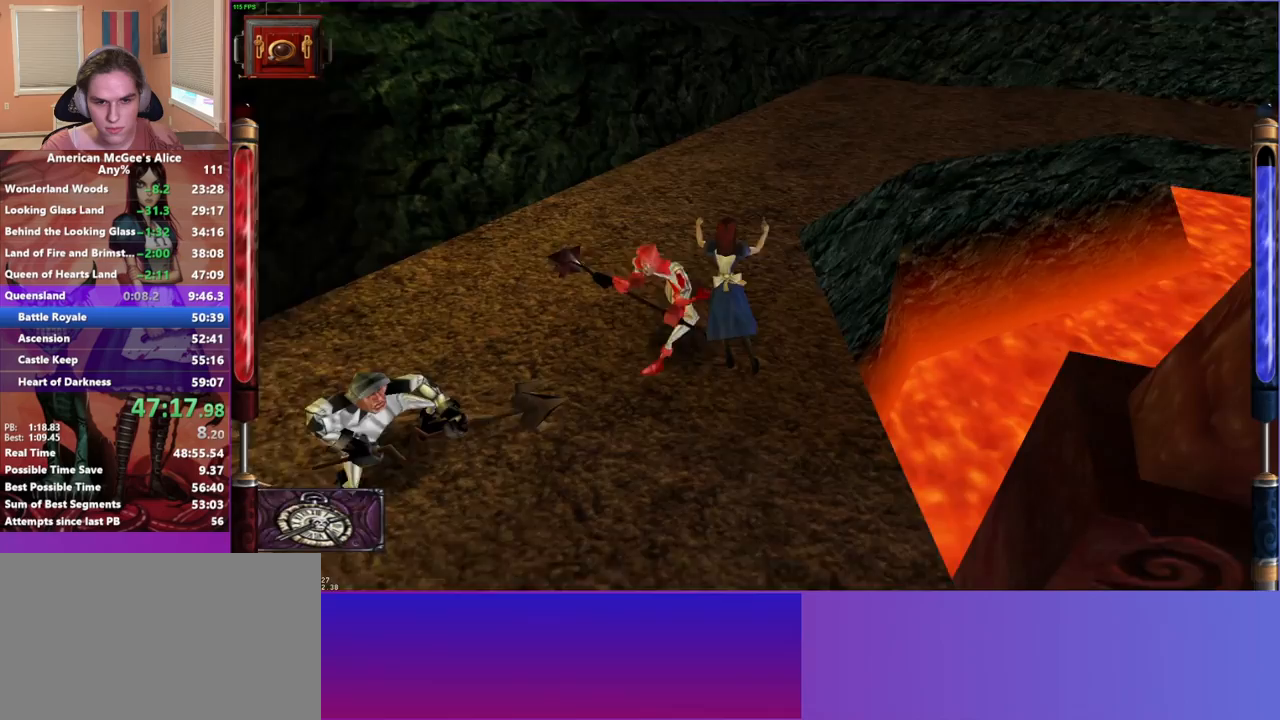
{"keys": ["a", "space", "w"], "mouse": [], "events": [[183, "d", "up"], [233, "a", "down"], [367, "space", "down"]]}
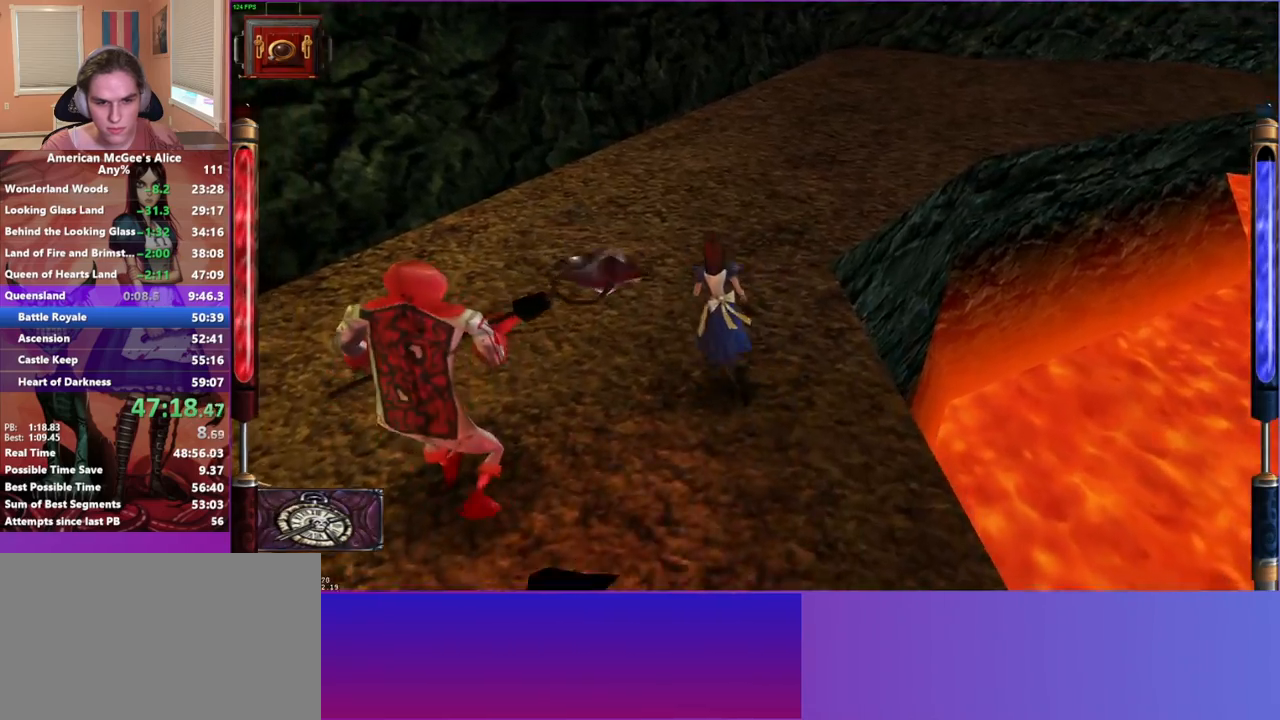
{"keys": ["d", "w"], "mouse": [], "events": [[17, "a", "up"], [17, "d", "down"], [100, "space", "up"]]}
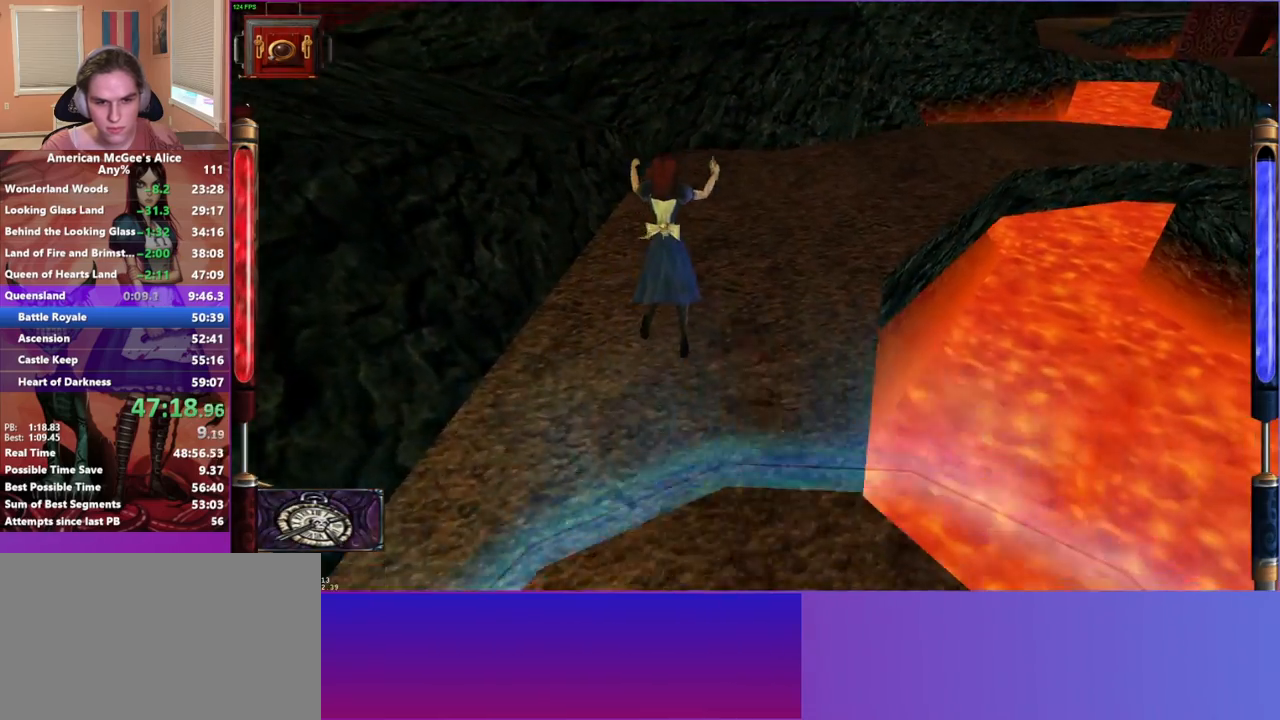
{"keys": ["d", "w"], "mouse": [], "events": []}
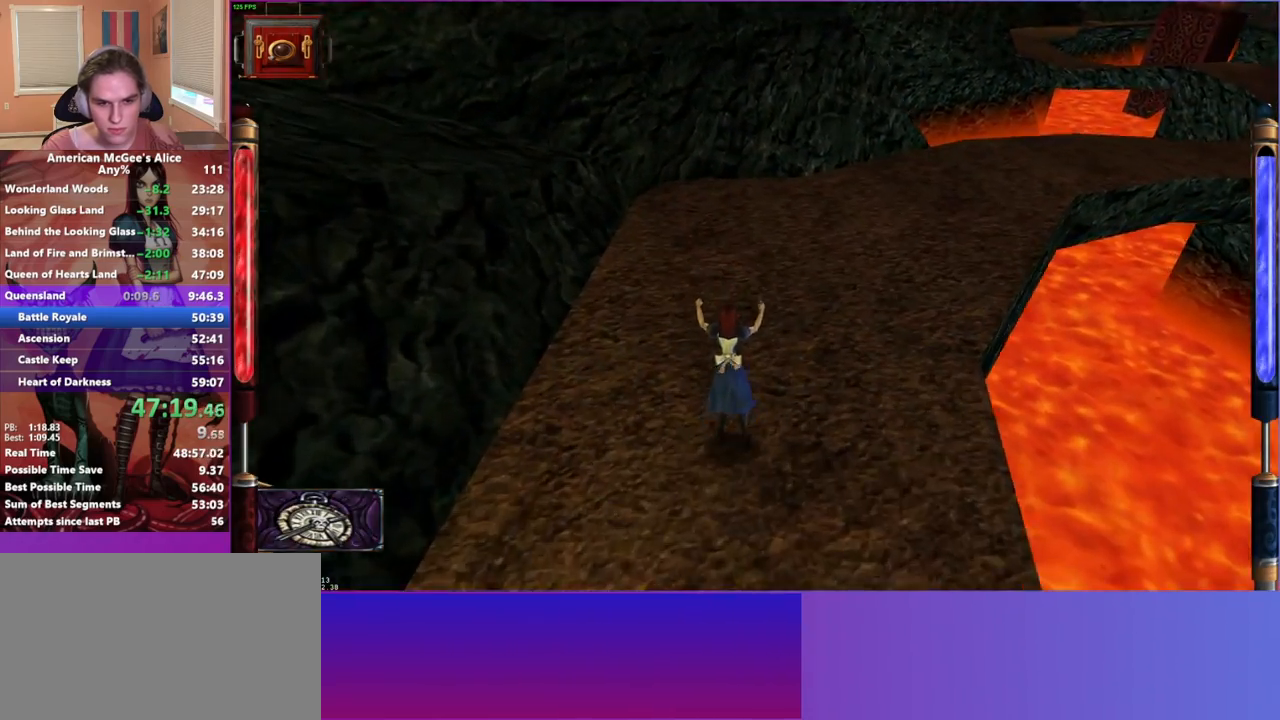
{"keys": ["a", "w"], "mouse": [], "events": [[83, "space", "down"], [333, "space", "up"], [417, "a", "down"], [467, "d", "up"]]}
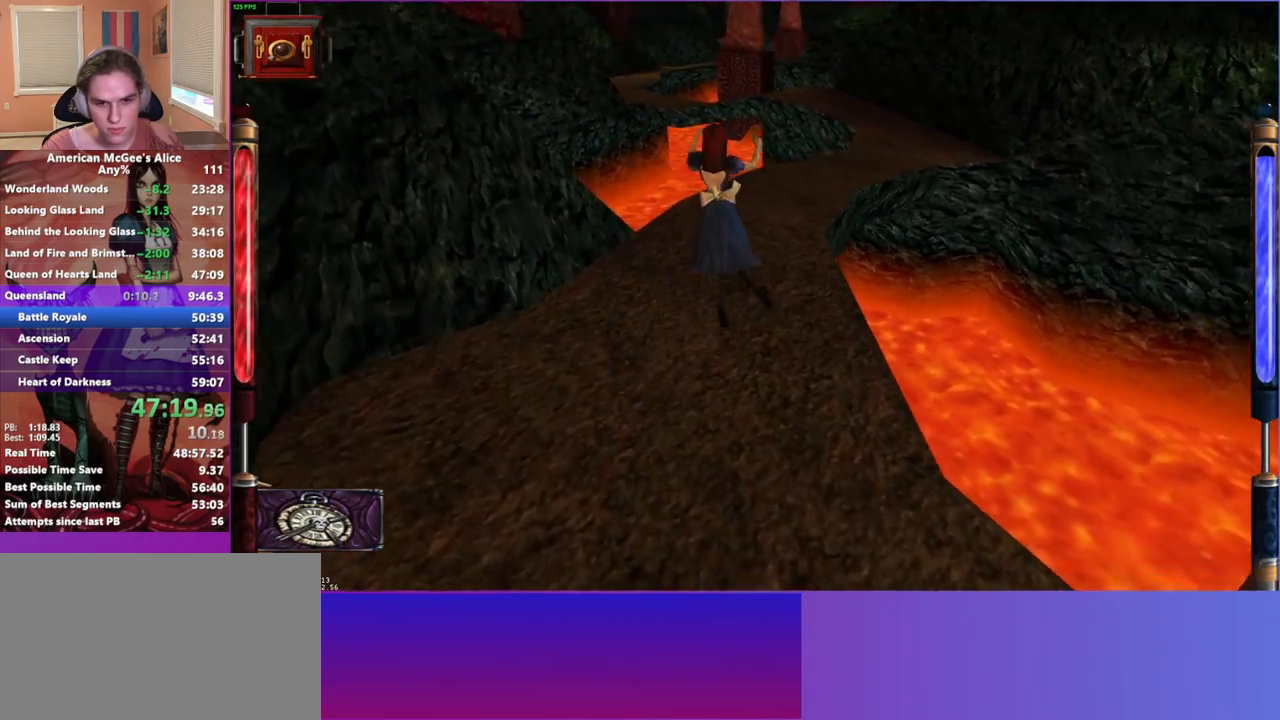
{"keys": ["d", "w"], "mouse": [], "events": [[150, "d", "down"], [200, "a", "up"]]}
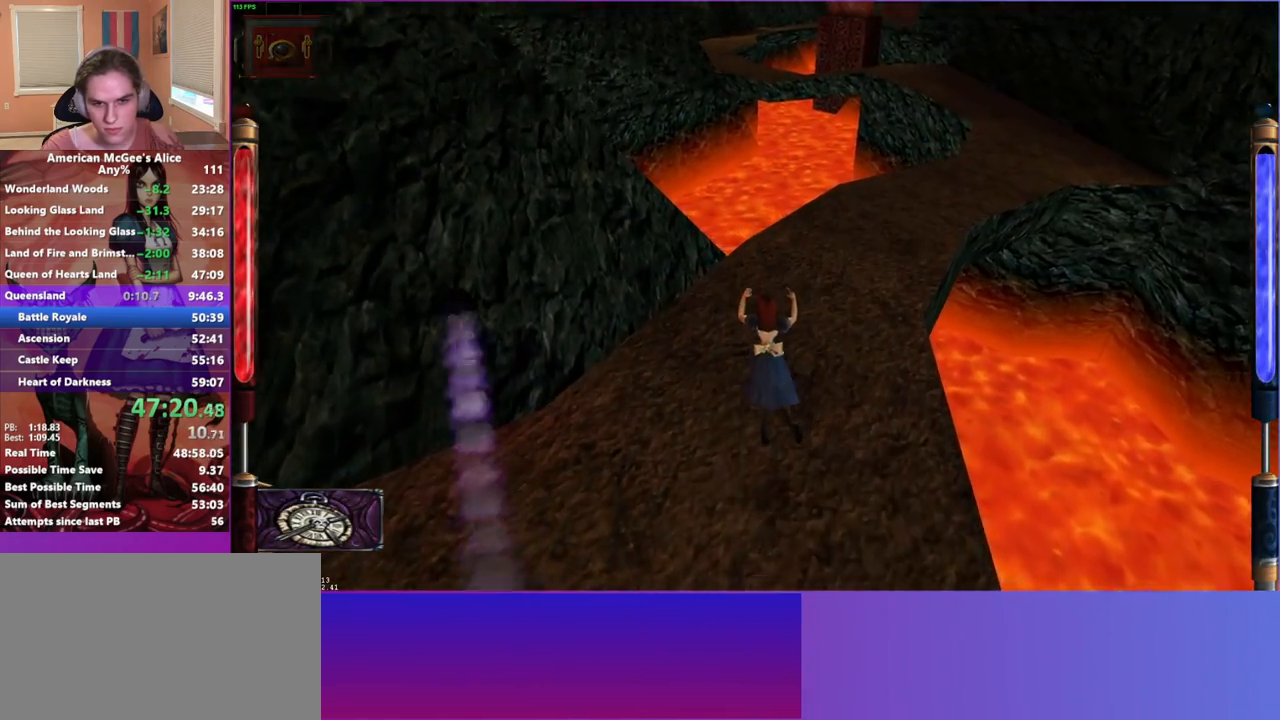
{"keys": ["d", "space", "w"], "mouse": [], "events": [[217, "space", "down"]]}
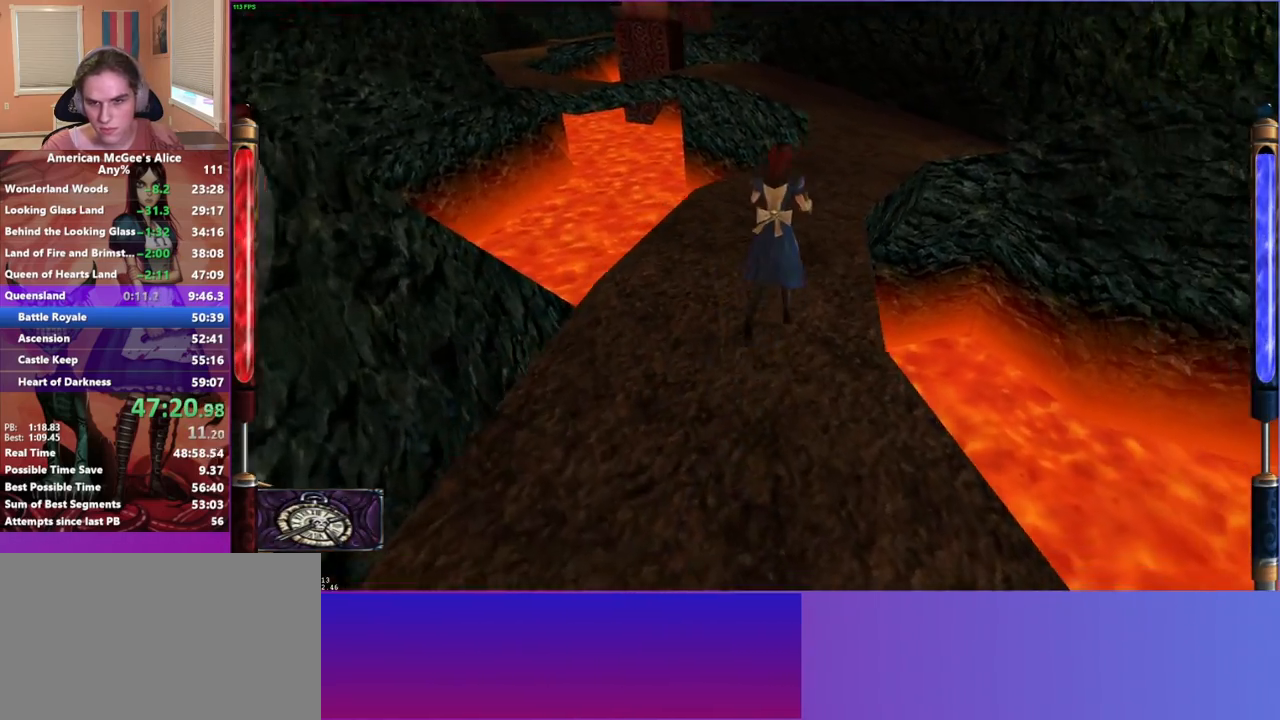
{"keys": ["d", "w"], "mouse": [], "events": [[50, "space", "up"], [100, "a", "down"], [150, "d", "up"], [417, "a", "up"], [417, "d", "down"]]}
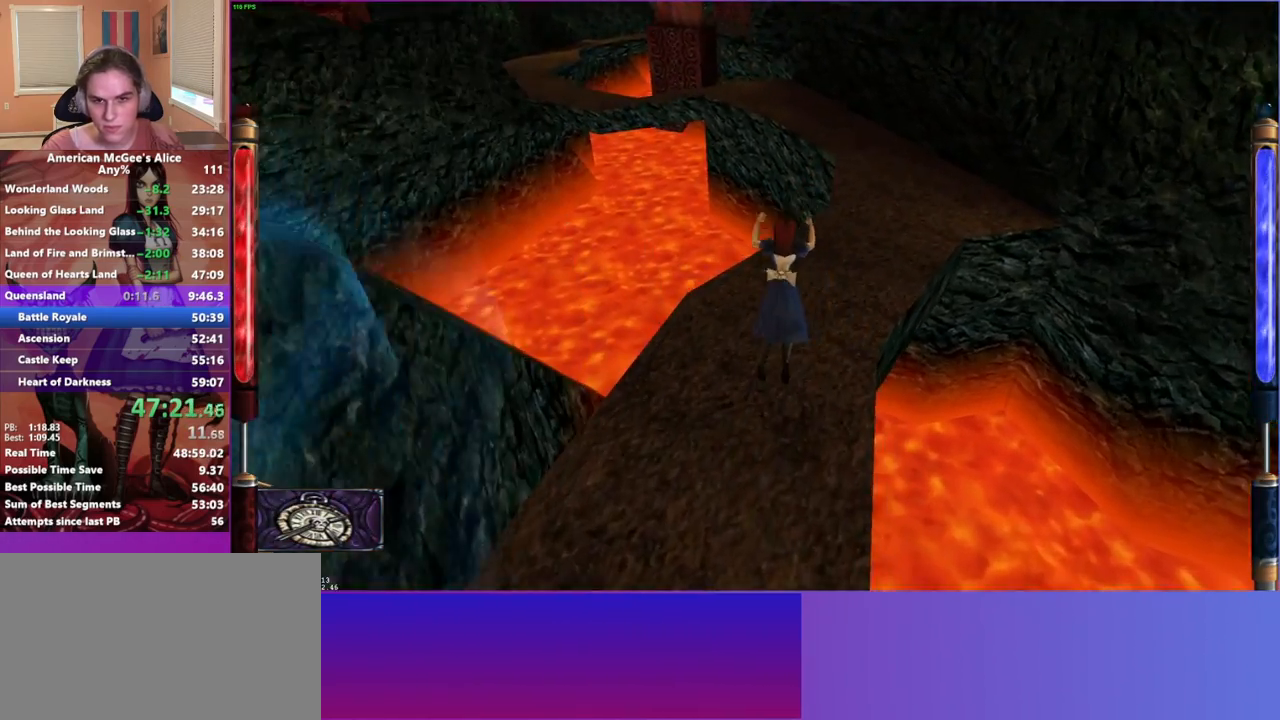
{"keys": ["d", "space", "w"], "mouse": [], "events": [[483, "space", "down"]]}
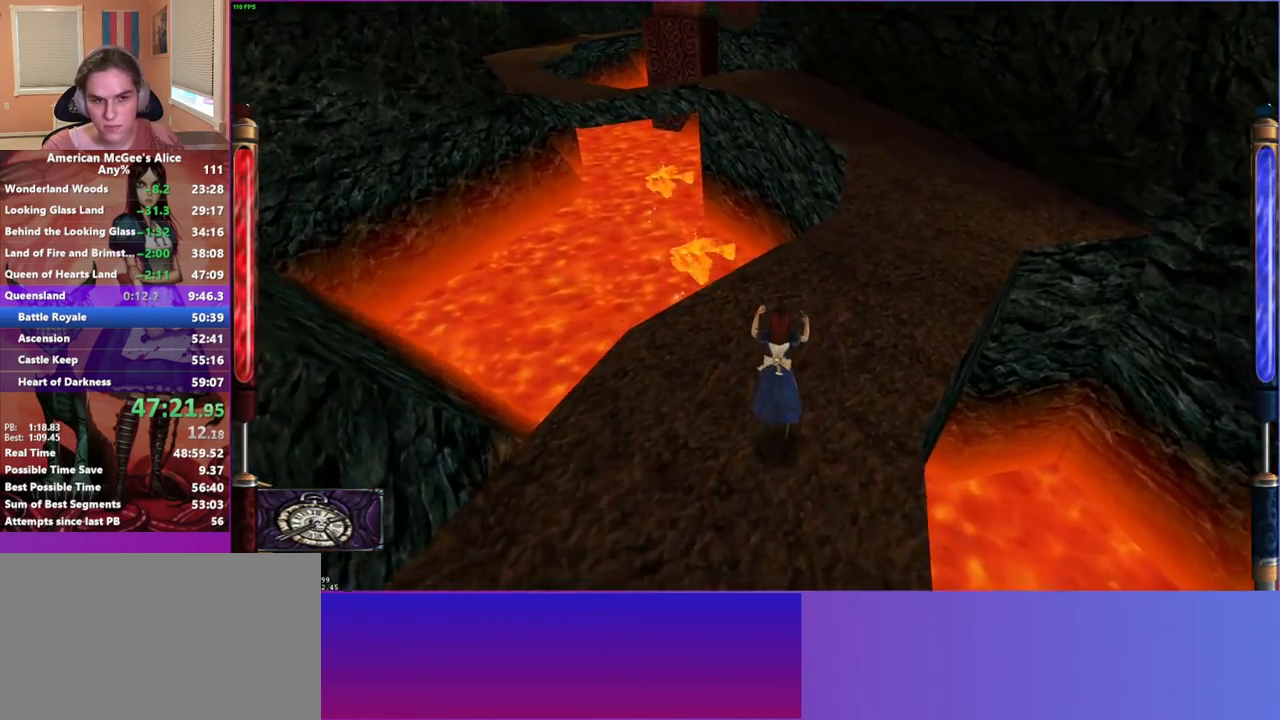
{"keys": ["a", "w"], "mouse": [], "events": [[167, "space", "up"], [217, "a", "down"], [267, "d", "up"]]}
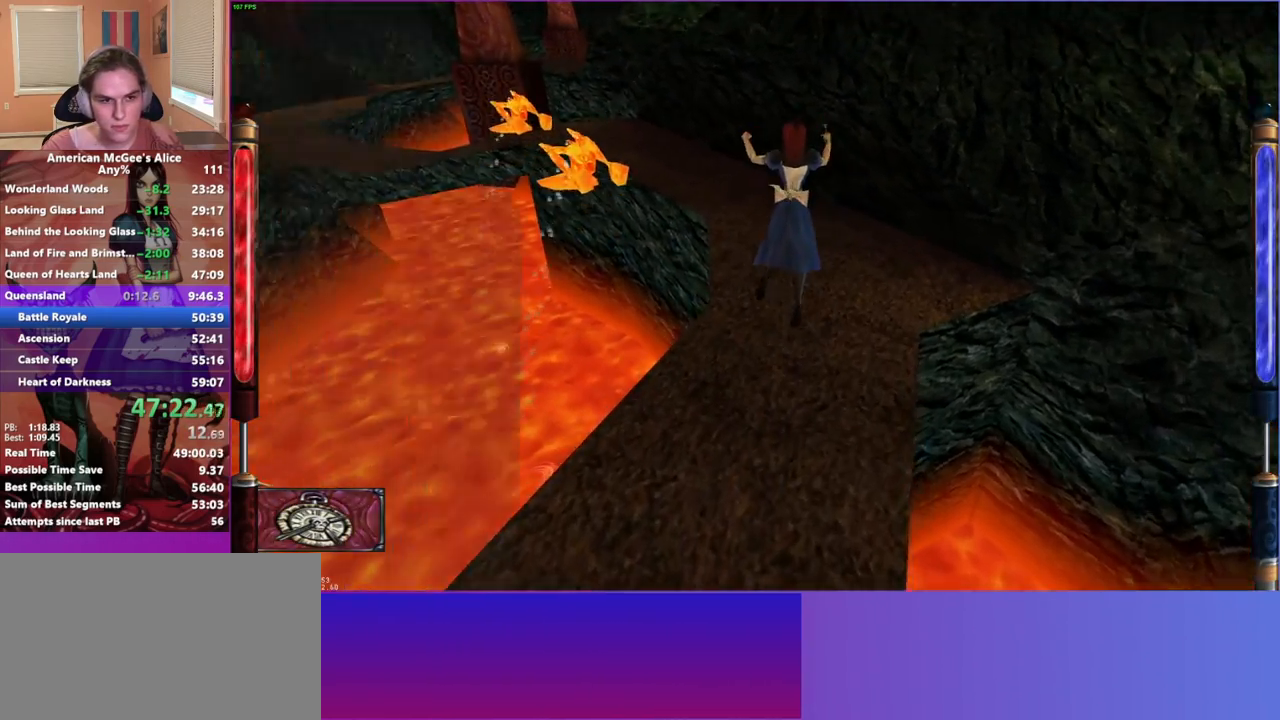
{"keys": ["d", "w"], "mouse": [], "events": [[50, "d", "down"], [100, "a", "up"]]}
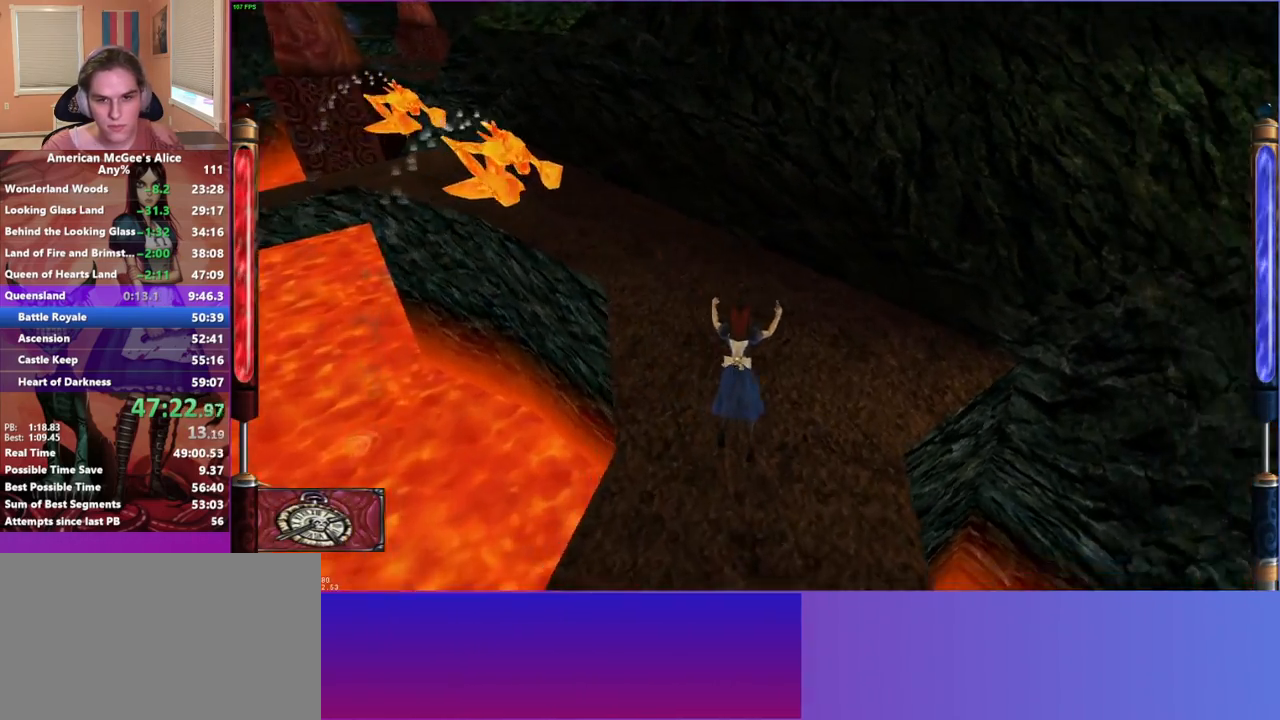
{"keys": ["w"], "mouse": ["mb5"], "events": [[250, "d", "up"], [433, "mouse_mb5", "down"]]}
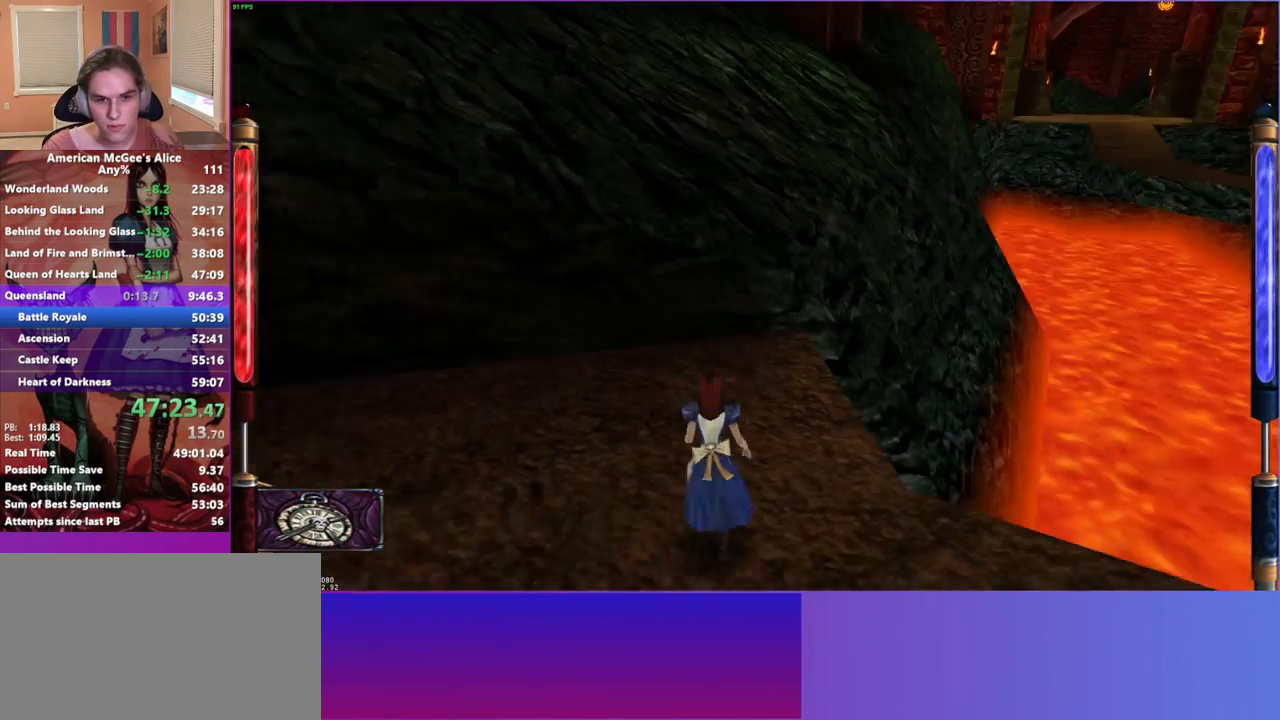
{"keys": ["a", "w"], "mouse": [], "events": [[83, "mouse_mb5", "up"], [117, "a", "down"], [117, "space", "down"], [317, "space", "up"]]}
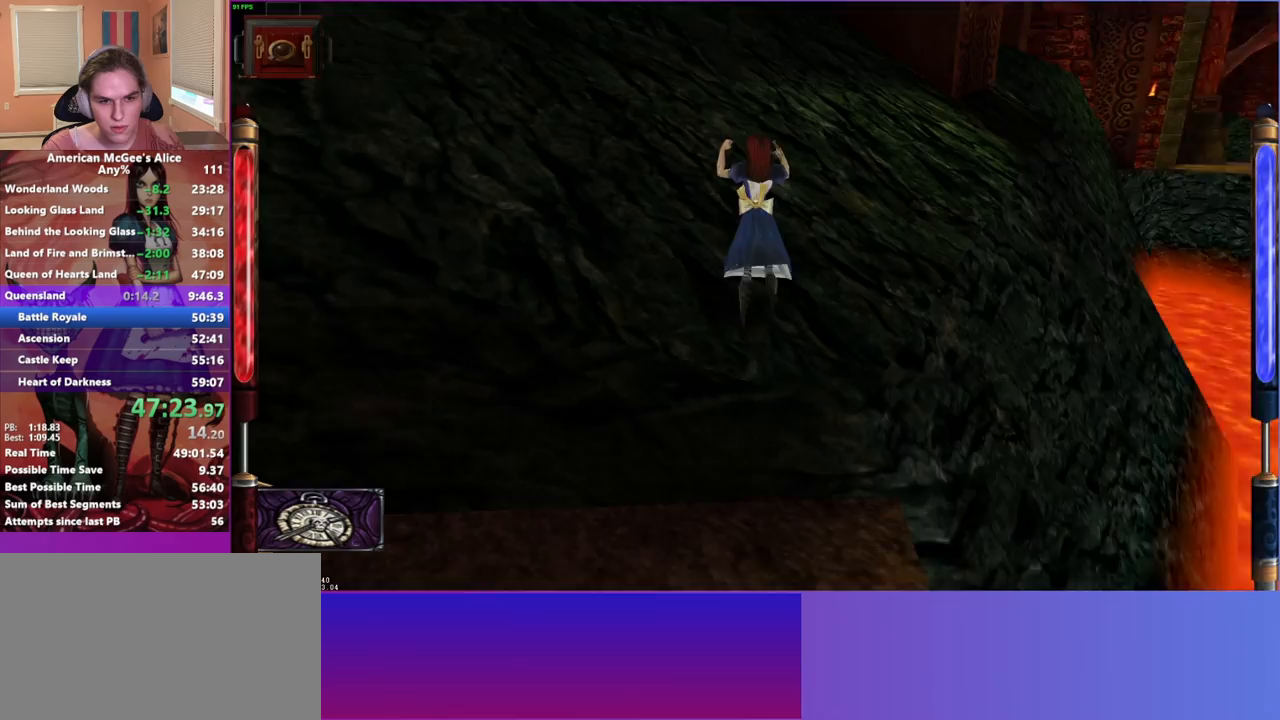
{"keys": ["a", "space", "w"], "mouse": [], "events": [[367, "space", "down"]]}
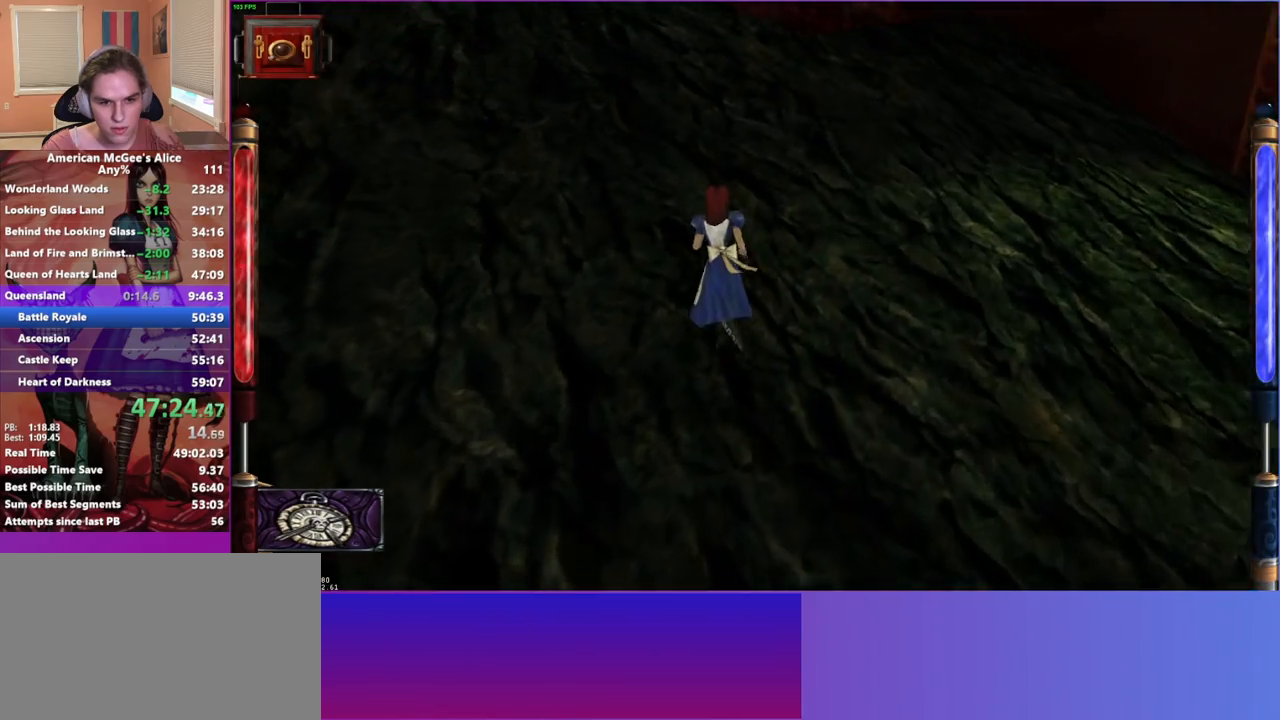
{"keys": ["w"], "mouse": [], "events": [[17, "space", "up"], [383, "a", "up"]]}
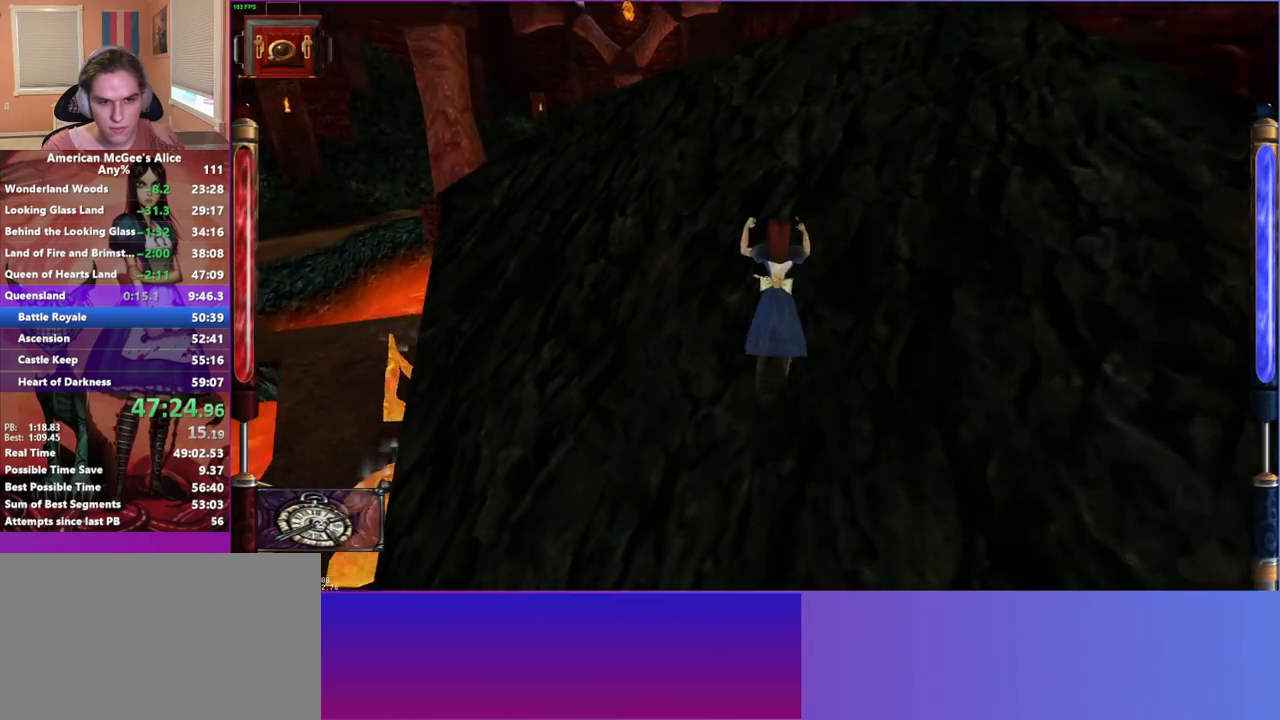
{"keys": ["a", "w"], "mouse": [], "events": [[83, "space", "down"], [133, "d", "down"], [267, "space", "up"], [400, "a", "down"], [450, "d", "up"]]}
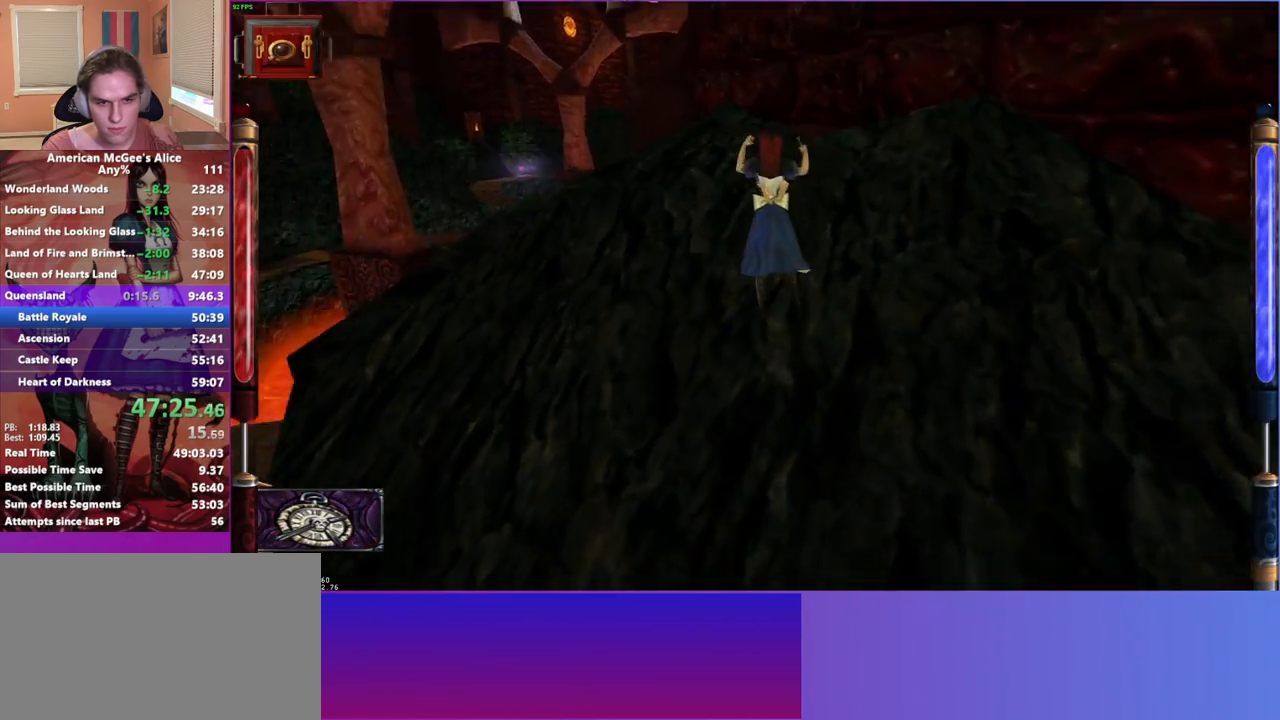
{"keys": ["d", "space", "w"], "mouse": [], "events": [[233, "a", "up"], [417, "d", "down"], [417, "space", "down"]]}
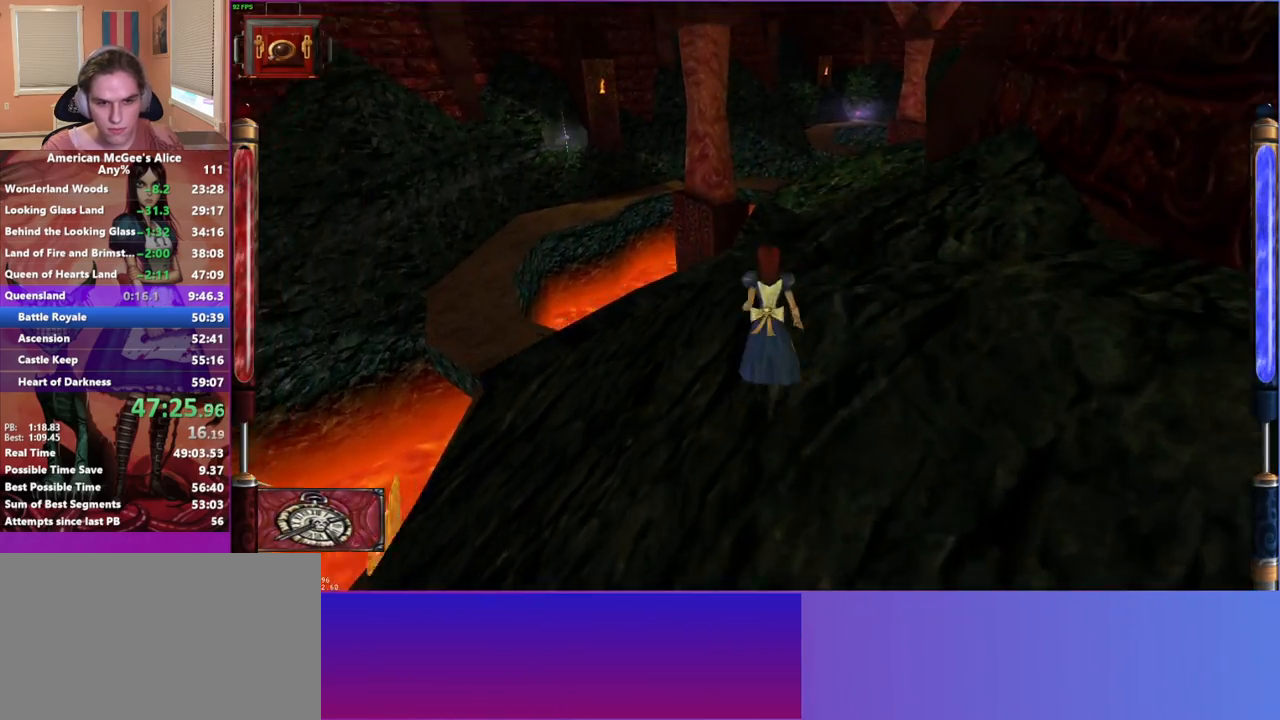
{"keys": ["a", "w"], "mouse": [], "events": [[100, "space", "up"], [250, "a", "down"], [300, "d", "up"]]}
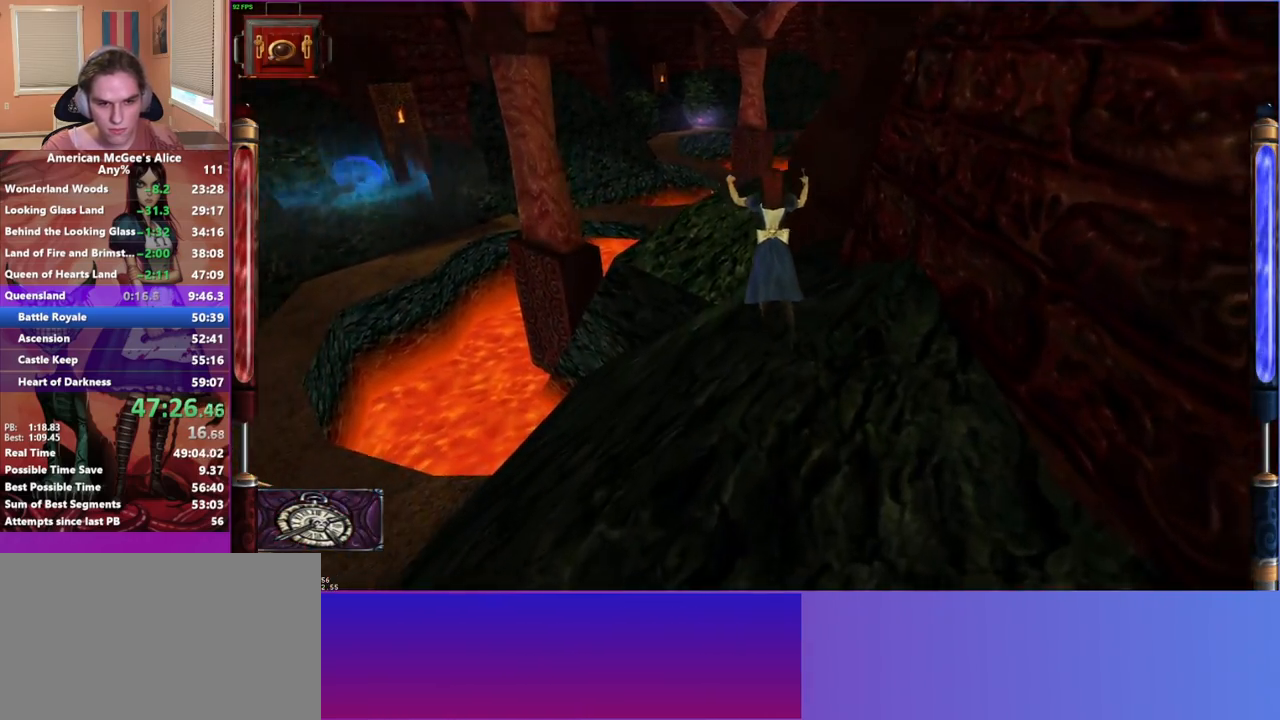
{"keys": ["w"], "mouse": [], "events": [[167, "a", "up"], [217, "mouse_mb5", "down"], [350, "mouse_mb5", "up"]]}
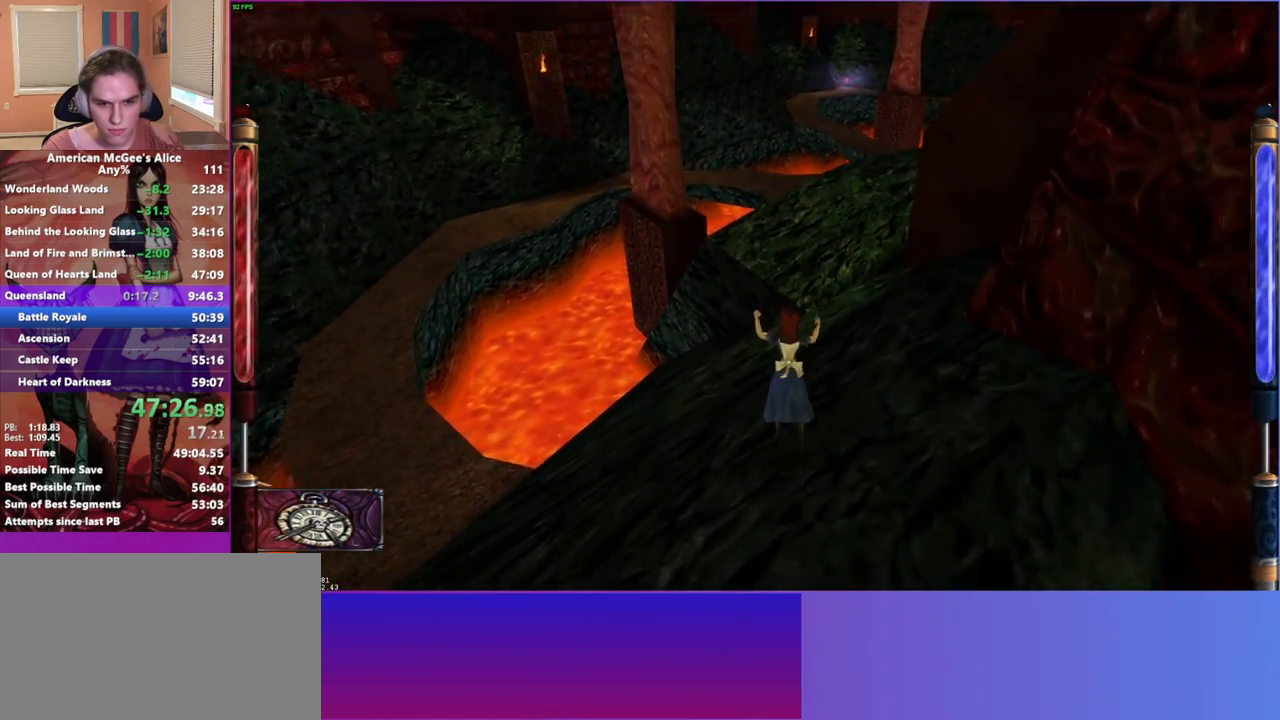
{"keys": ["a", "w"], "mouse": [], "events": [[100, "d", "down"], [100, "space", "down"], [333, "space", "up"], [383, "a", "down"], [383, "d", "up"]]}
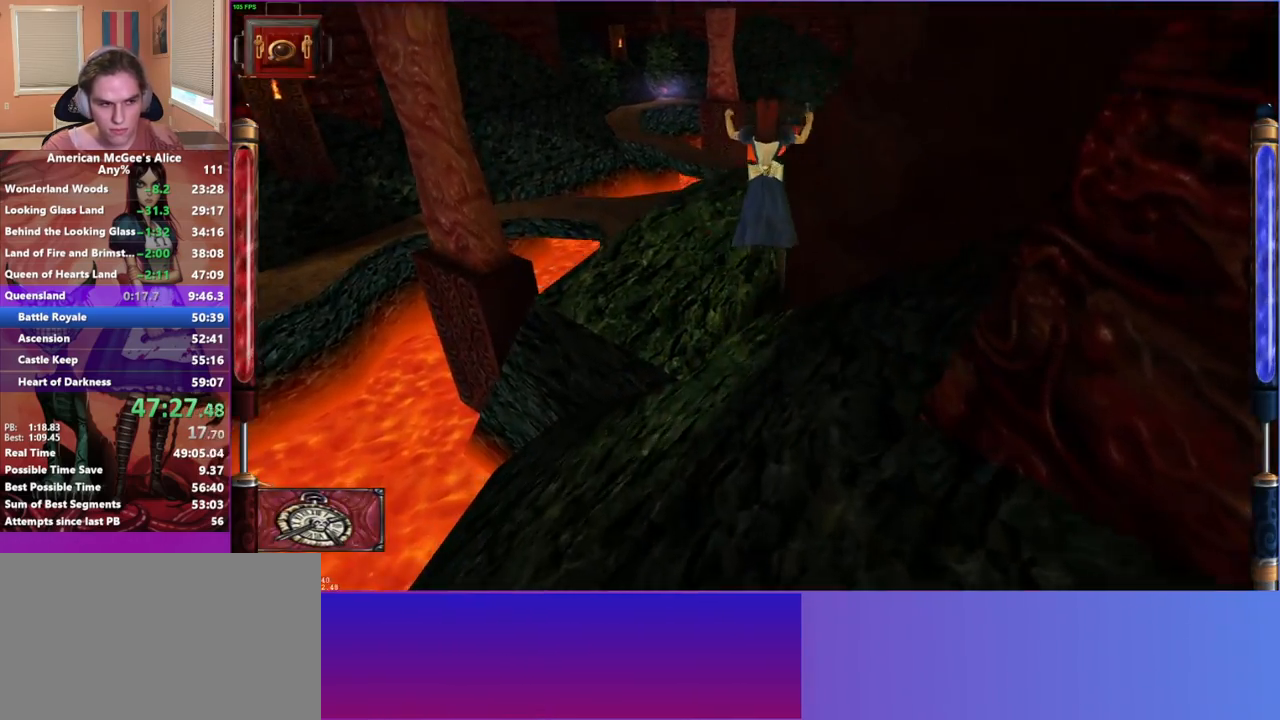
{"keys": ["d", "w"], "mouse": [], "events": [[400, "a", "up"], [450, "d", "down"]]}
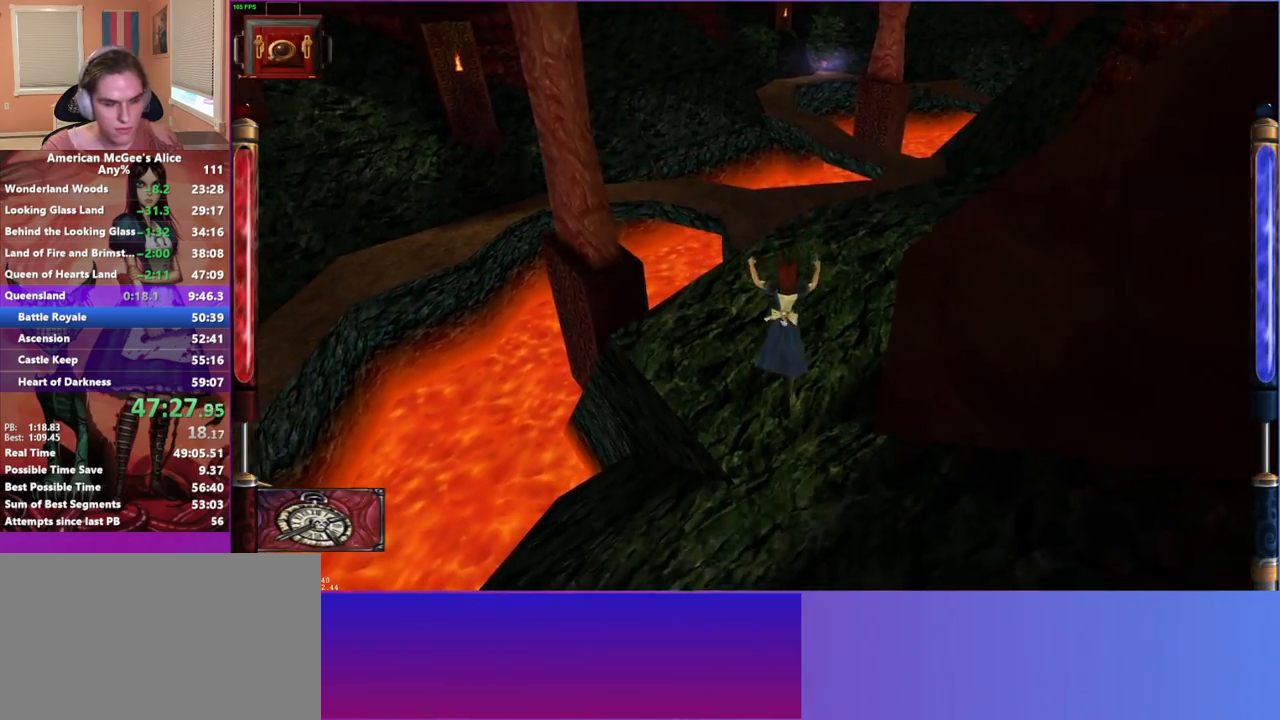
{"keys": ["w"], "mouse": [], "events": [[167, "d", "up"]]}
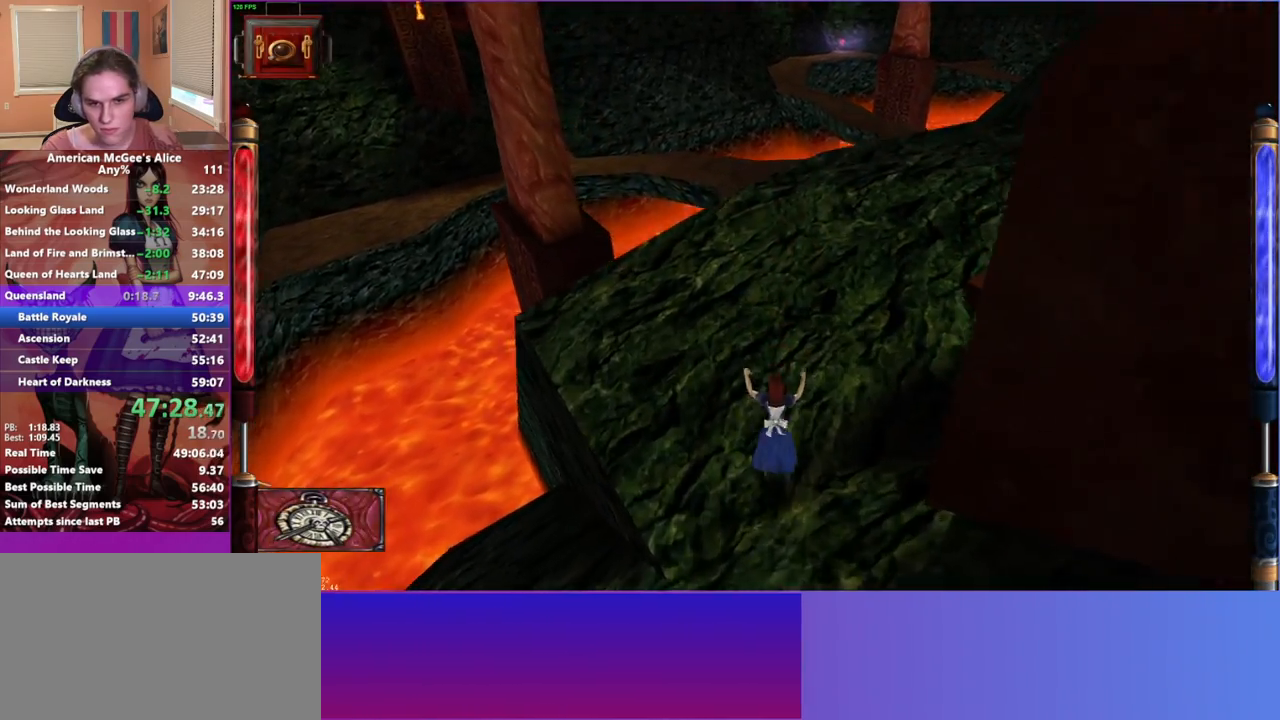
{"keys": ["a", "d", "w"], "mouse": [], "events": [[83, "d", "down"], [83, "space", "down"], [417, "space", "up"], [467, "a", "down"]]}
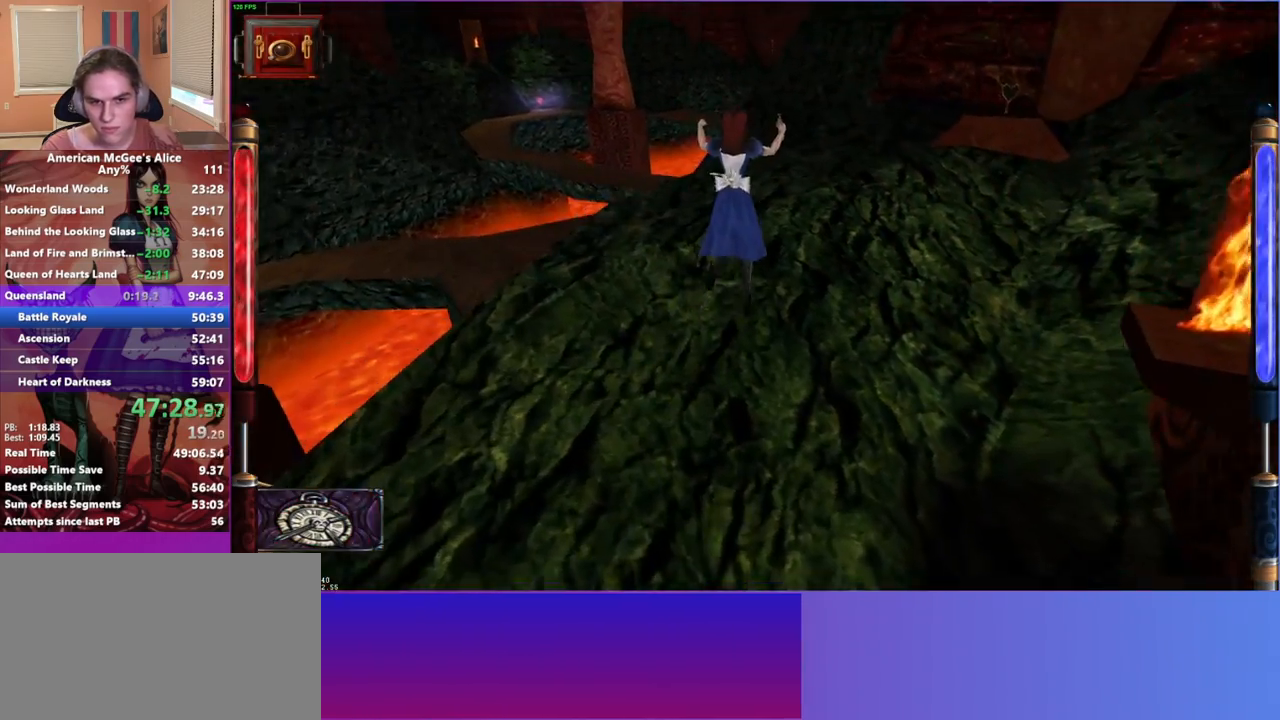
{"keys": ["w"], "mouse": [], "events": [[17, "d", "up"], [250, "a", "up"]]}
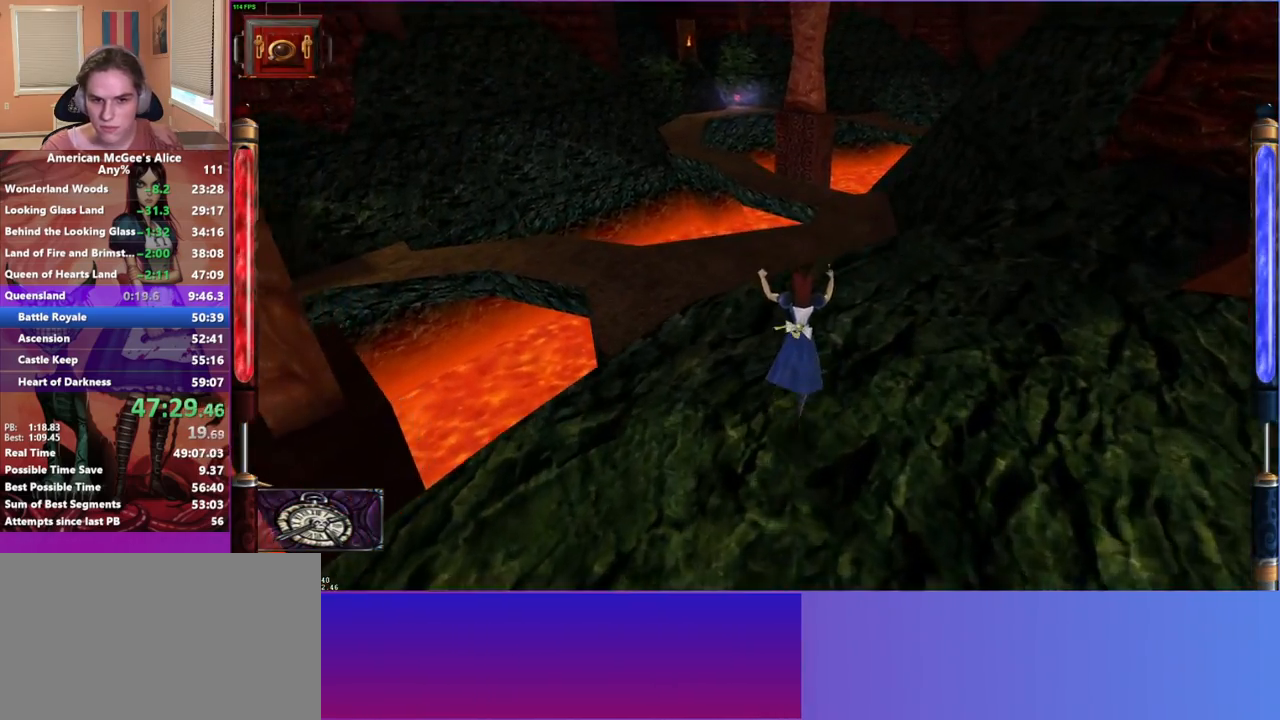
{"keys": ["a", "w"], "mouse": [], "events": [[33, "d", "down"], [33, "space", "down"], [317, "space", "up"], [500, "a", "down"], [500, "d", "up"]]}
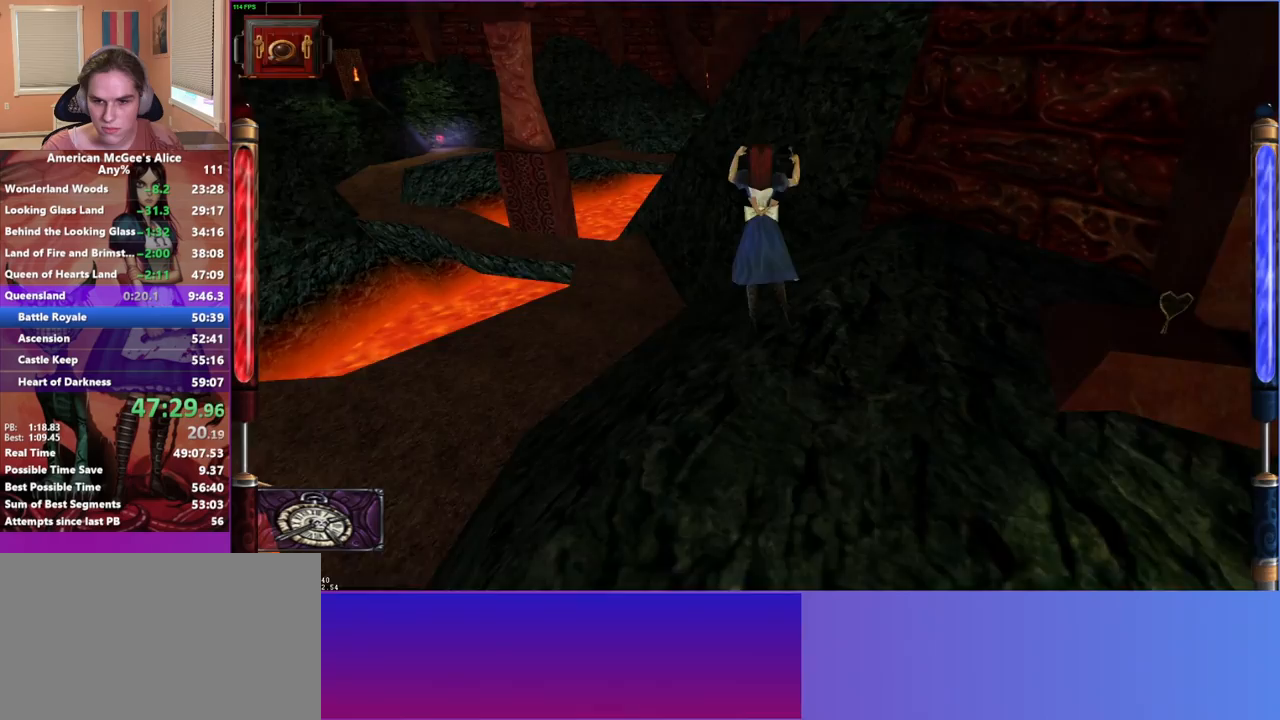
{"keys": ["w"], "mouse": [], "events": [[133, "d", "down"], [183, "a", "up"], [467, "d", "up"]]}
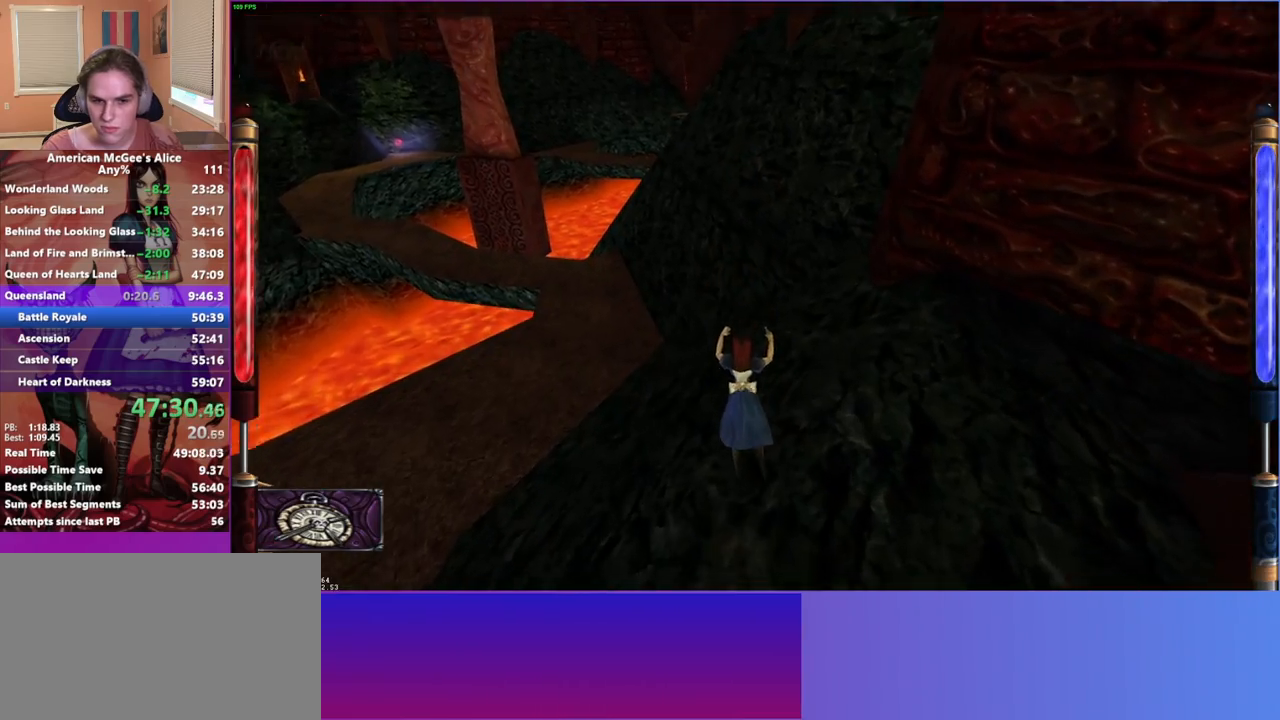
{"keys": ["a", "w"], "mouse": [], "events": [[150, "a", "down"], [200, "space", "down"], [333, "space", "up"]]}
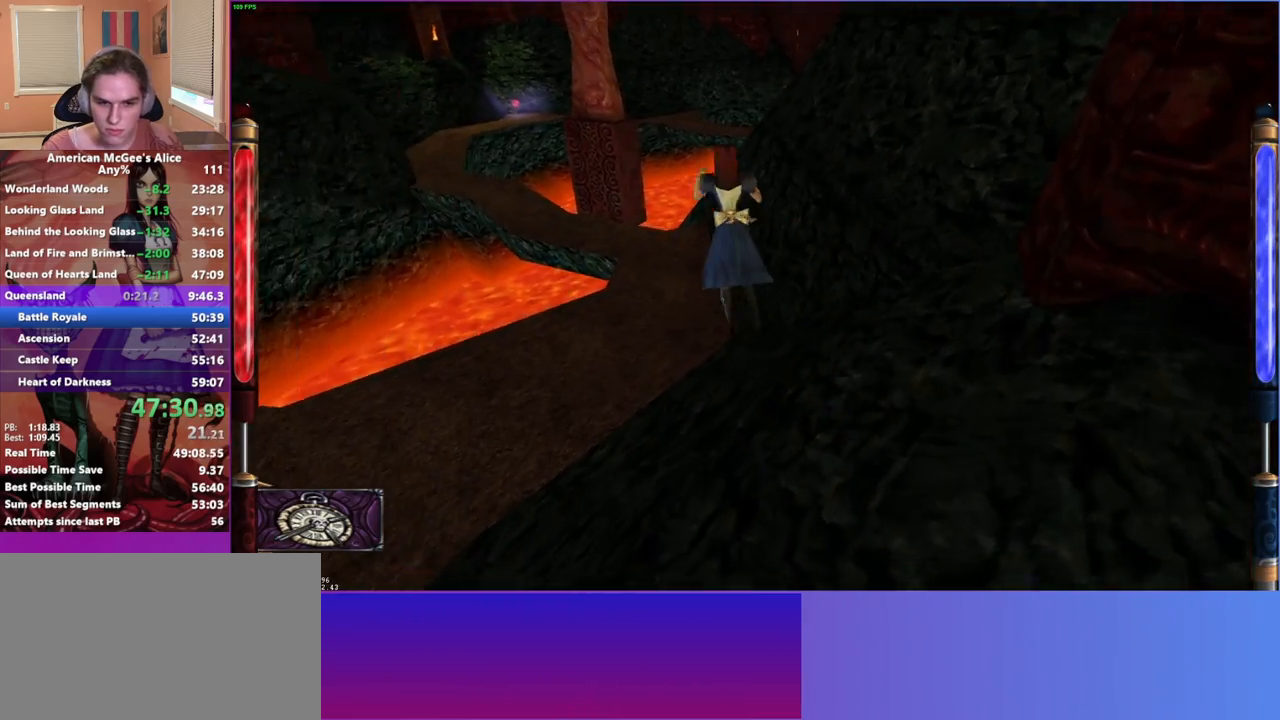
{"keys": ["d", "w"], "mouse": [], "events": [[167, "d", "down"], [217, "a", "up"]]}